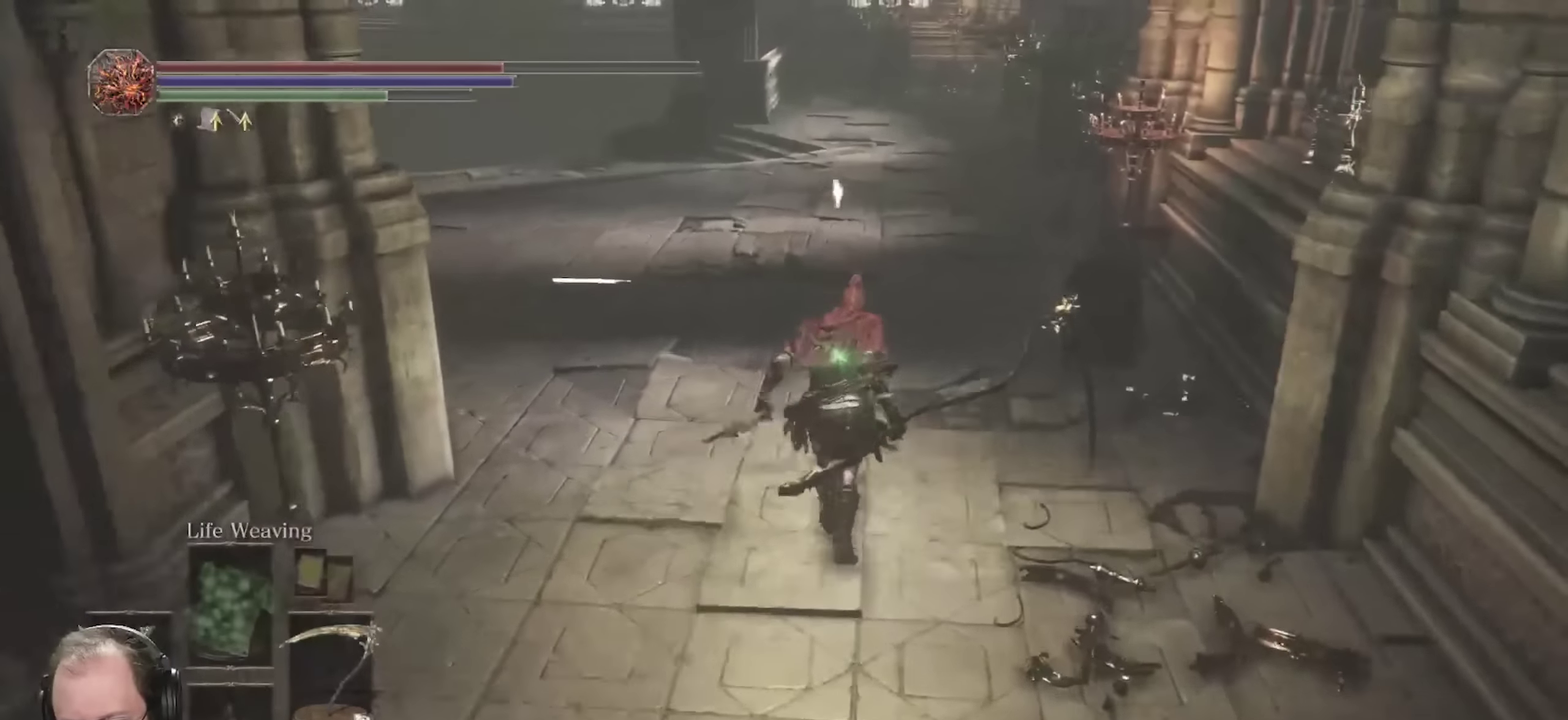
Gameplay with a controller (Xbox layout); each line is a JSON object with the inputs held at the frame after it (dt_ms = milliseconds from this image to that frame). "events" lists button and stick changes between this image and that frame as [ms after this image, input, new state], when the widget could be followed in between.
{"dt_ms": 400, "buttons": ["B"], "left_stick": "up", "right_stick": "center", "events": [[133, "right_stick", "right"], [300, "right_stick", "center"]]}
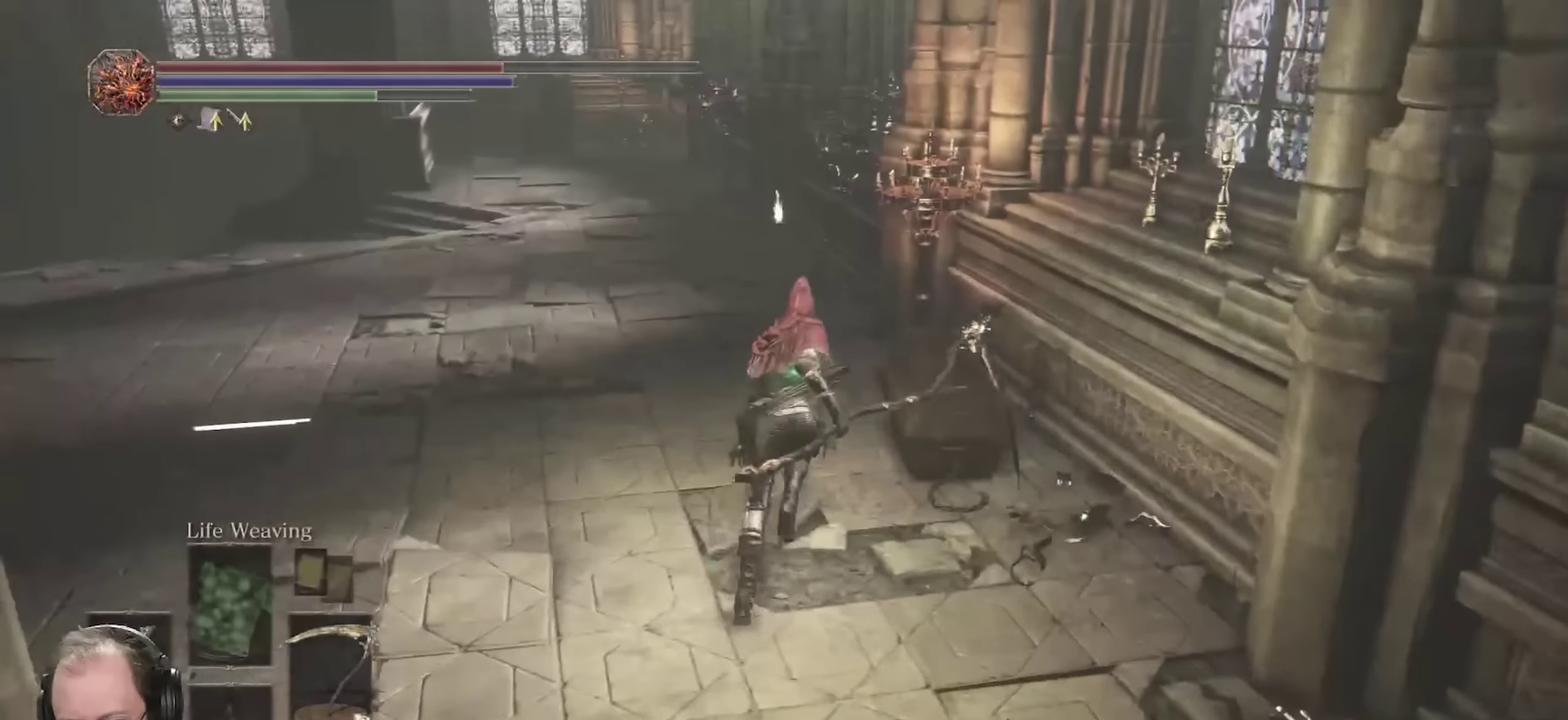
{"dt_ms": 300, "buttons": ["A", "B"], "left_stick": "up-right", "right_stick": "center", "events": [[167, "left_stick", "up-right"], [217, "A", "down"]]}
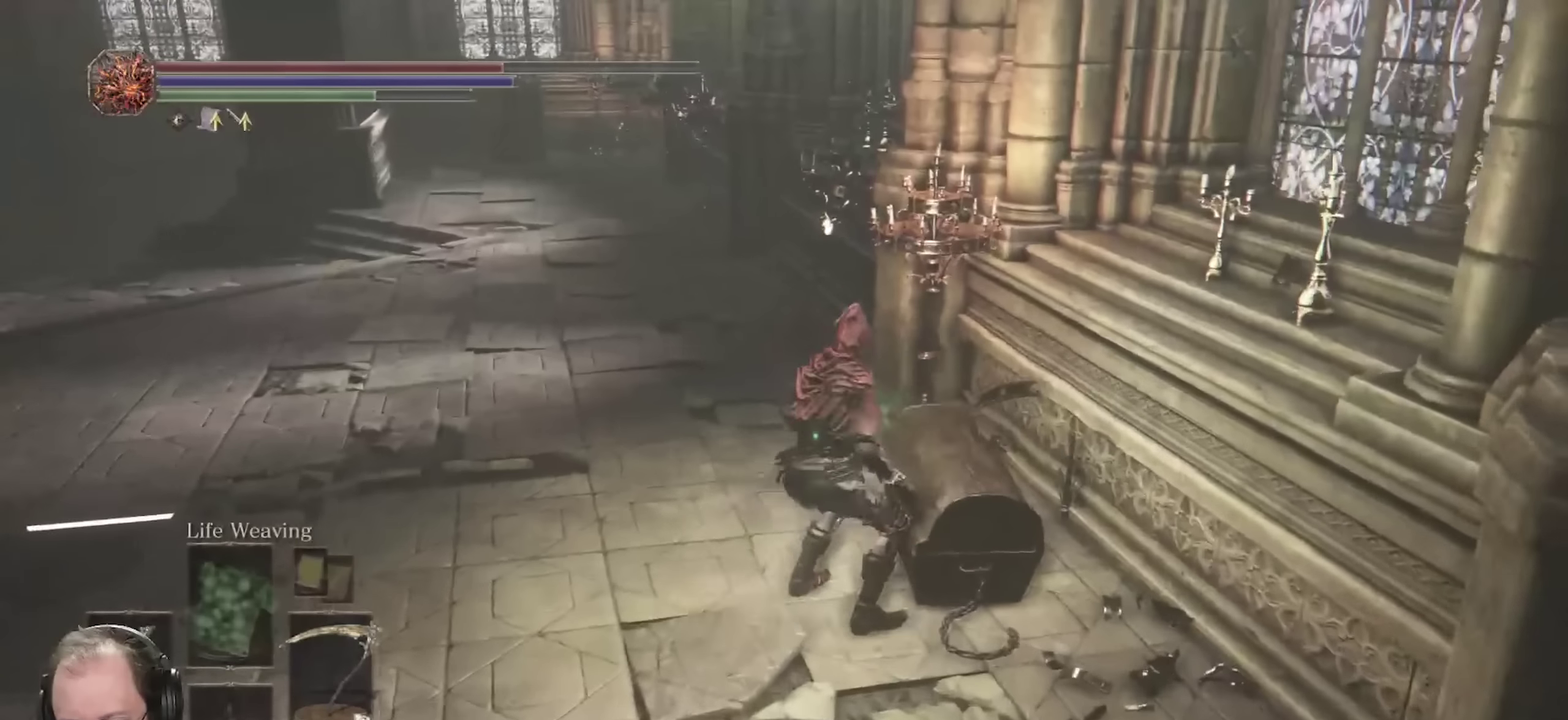
{"dt_ms": 700, "buttons": ["B"], "left_stick": "up", "right_stick": "right", "events": [[17, "A", "up"], [100, "A", "down"], [217, "A", "up"], [234, "right_stick", "right"], [517, "left_stick", "up"]]}
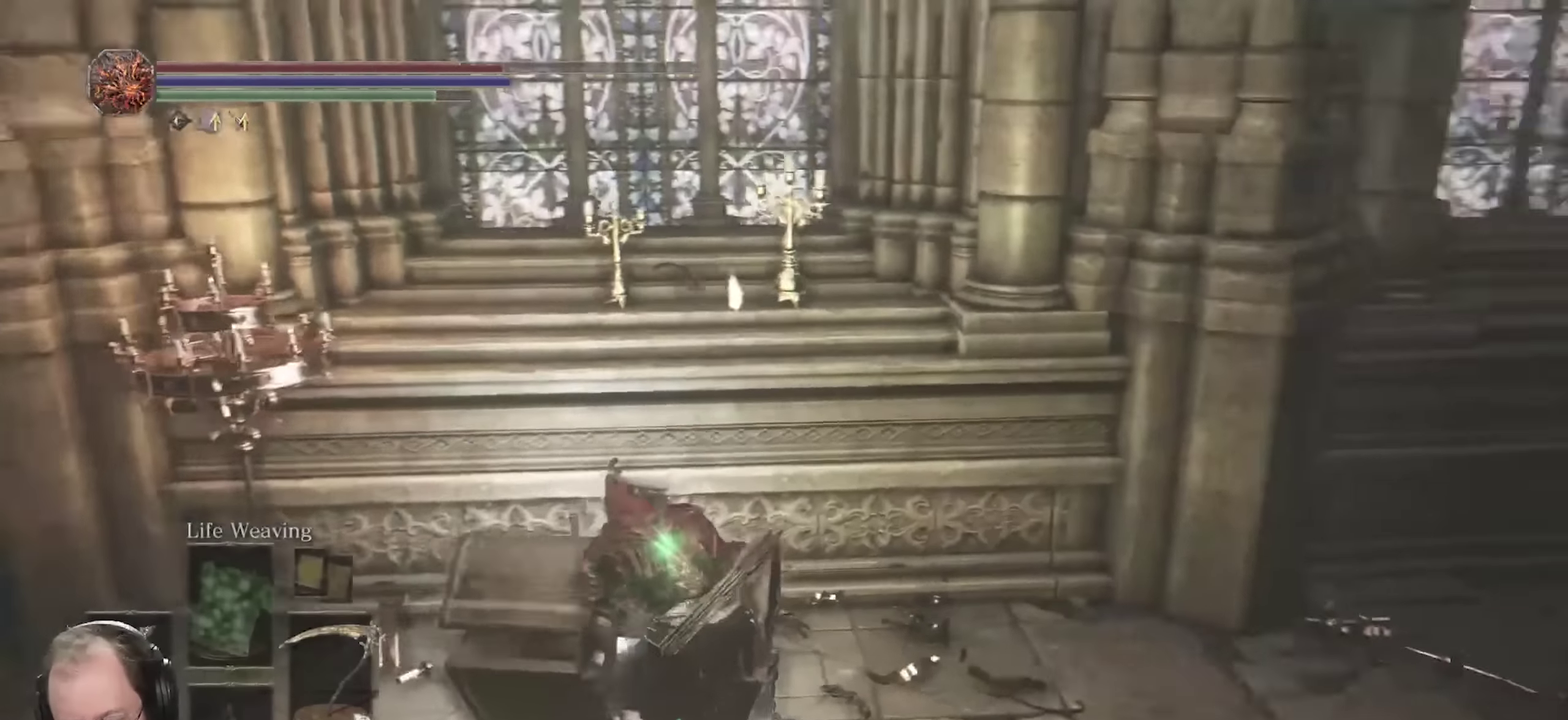
{"dt_ms": 500, "buttons": [], "left_stick": "left", "right_stick": "right", "events": [[34, "right_stick", "center"], [100, "B", "up"], [300, "left_stick", "up-left"], [317, "right_stick", "down-right"], [367, "right_stick", "right"], [417, "left_stick", "left"]]}
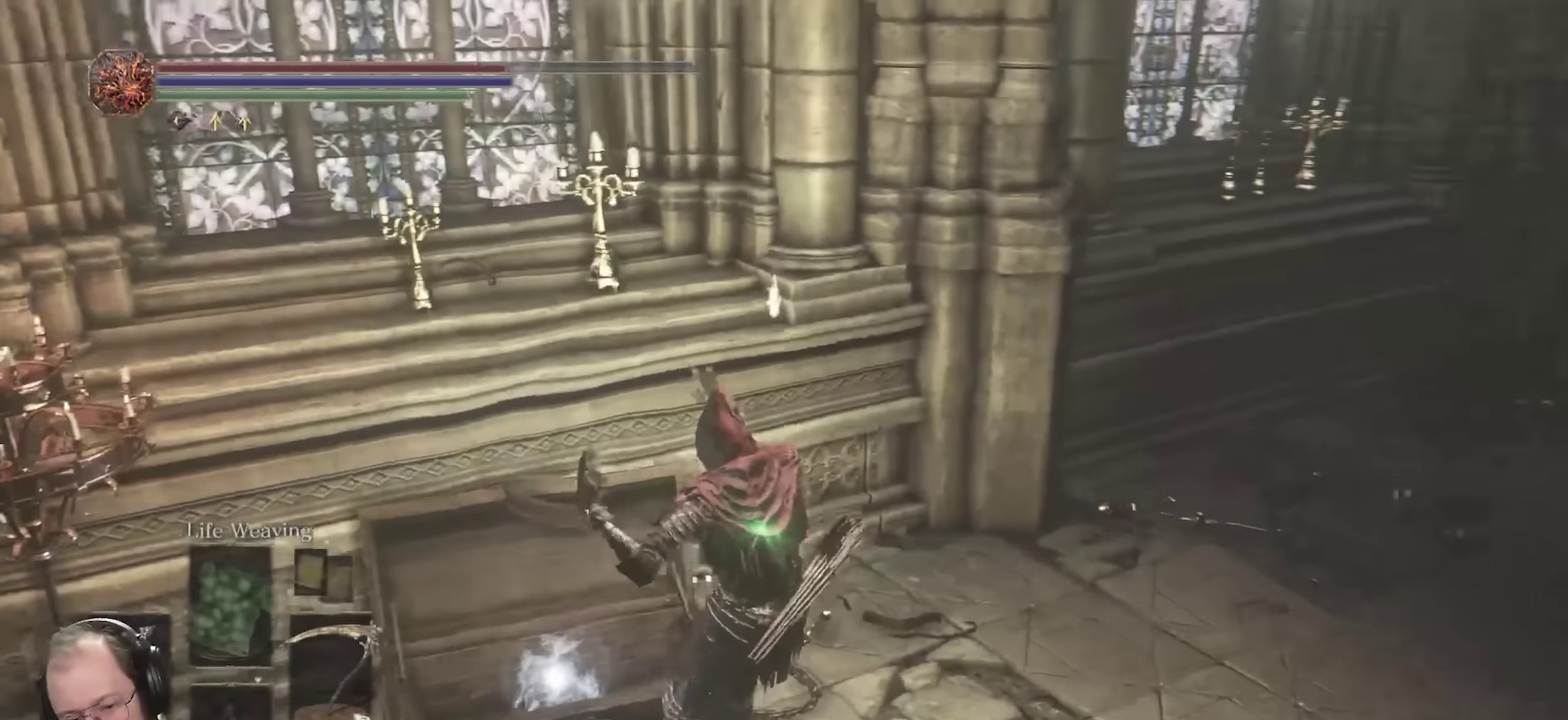
{"dt_ms": 300, "buttons": [], "left_stick": "left", "right_stick": "center", "events": [[50, "right_stick", "center"], [167, "right_stick", "right"], [267, "right_stick", "center"]]}
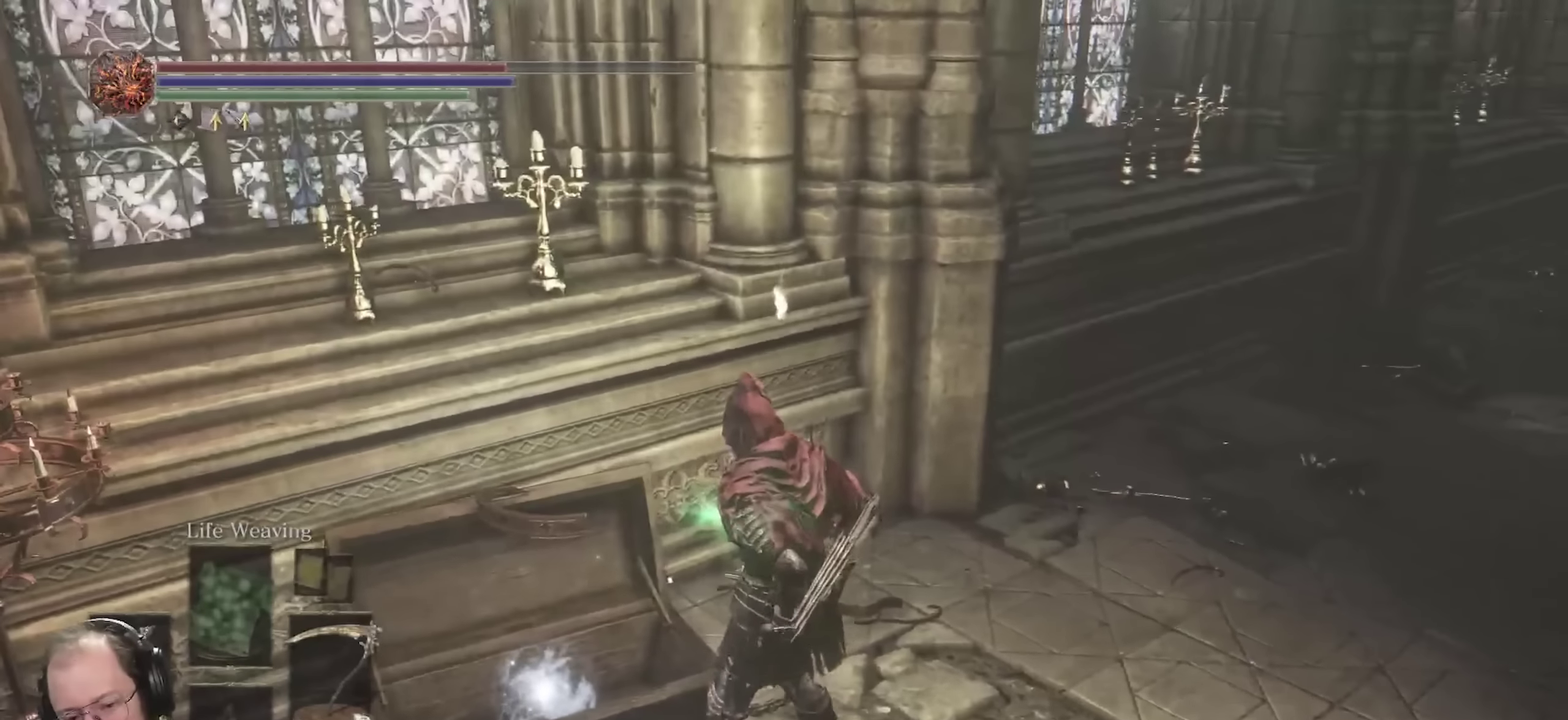
{"dt_ms": 800, "buttons": [], "left_stick": "up-left", "right_stick": "right", "events": [[34, "A", "down"], [134, "A", "up"], [200, "A", "down"], [300, "A", "up"], [367, "A", "down"], [450, "A", "up"], [467, "left_stick", "up-left"], [650, "right_stick", "right"]]}
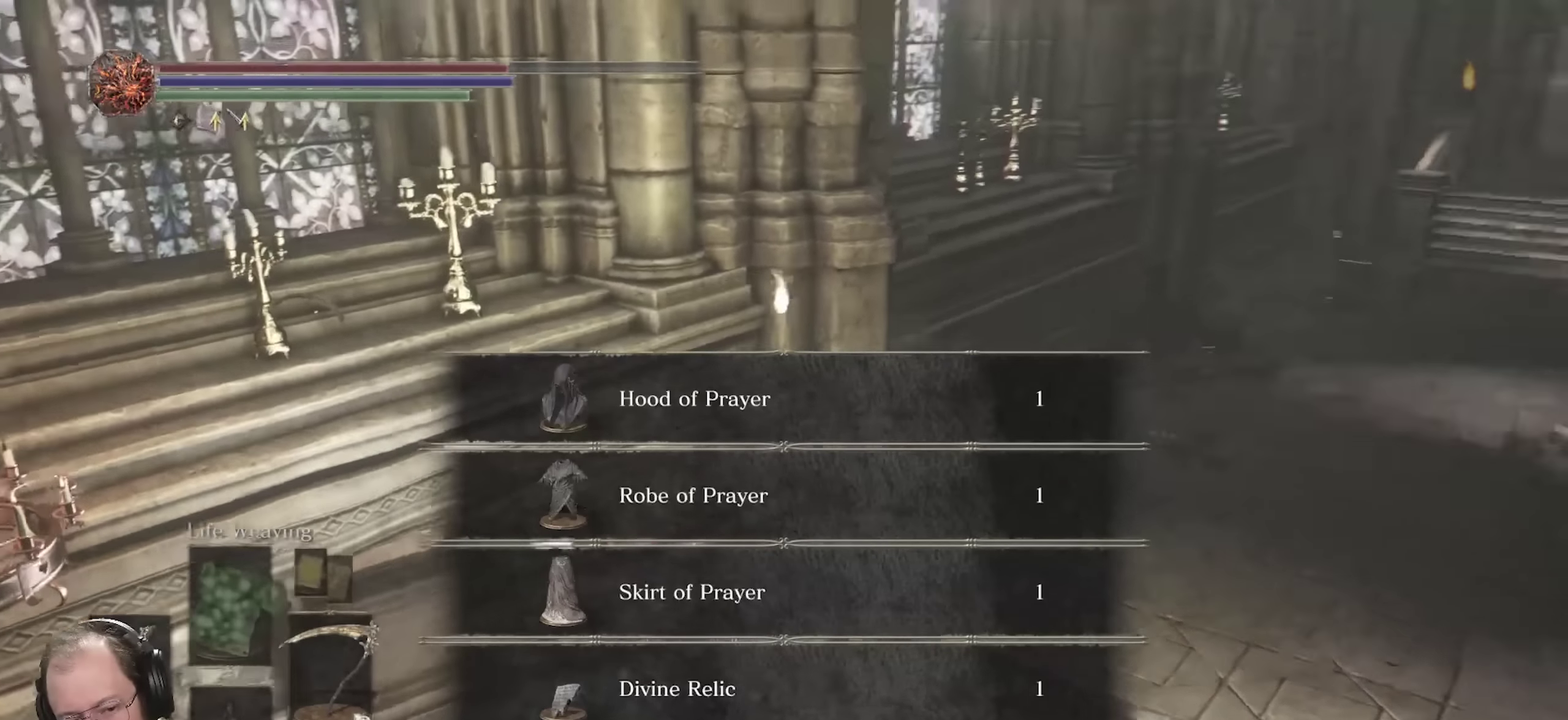
{"dt_ms": 400, "buttons": [], "left_stick": "center", "right_stick": "center", "events": [[217, "left_stick", "up"], [300, "left_stick", "center"], [317, "right_stick", "center"]]}
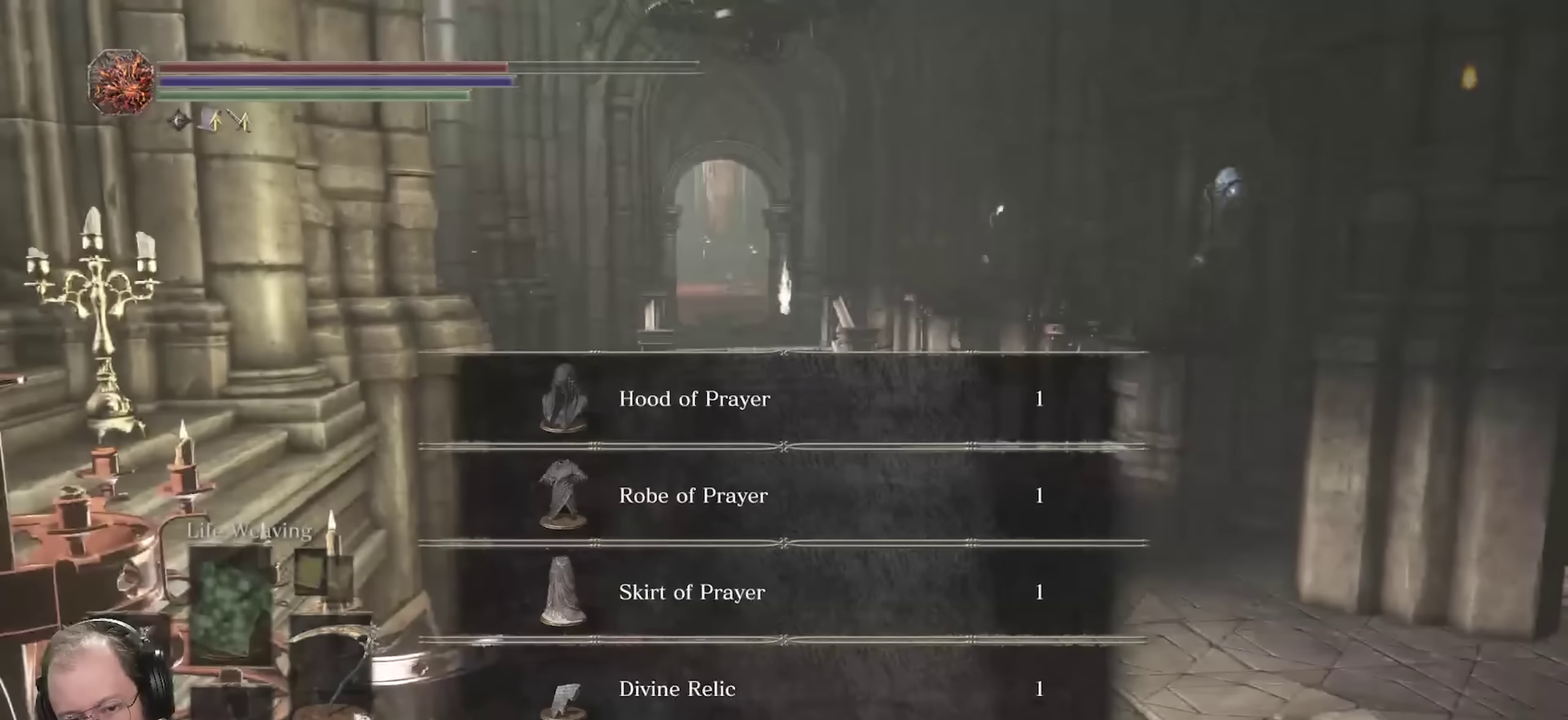
{"dt_ms": 500, "buttons": [], "left_stick": "up", "right_stick": "center", "events": [[350, "left_stick", "up"]]}
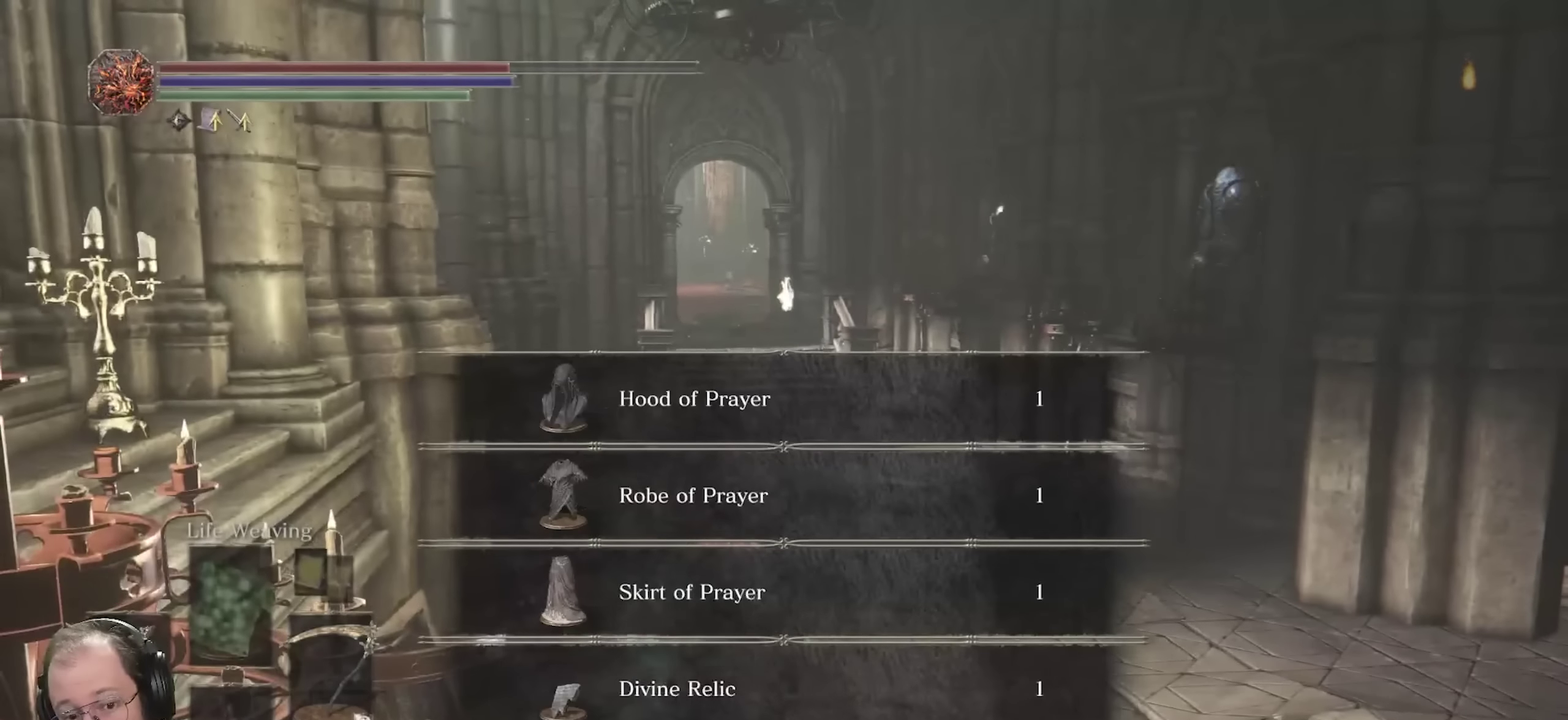
{"dt_ms": 400, "buttons": [], "left_stick": "up", "right_stick": "center", "events": []}
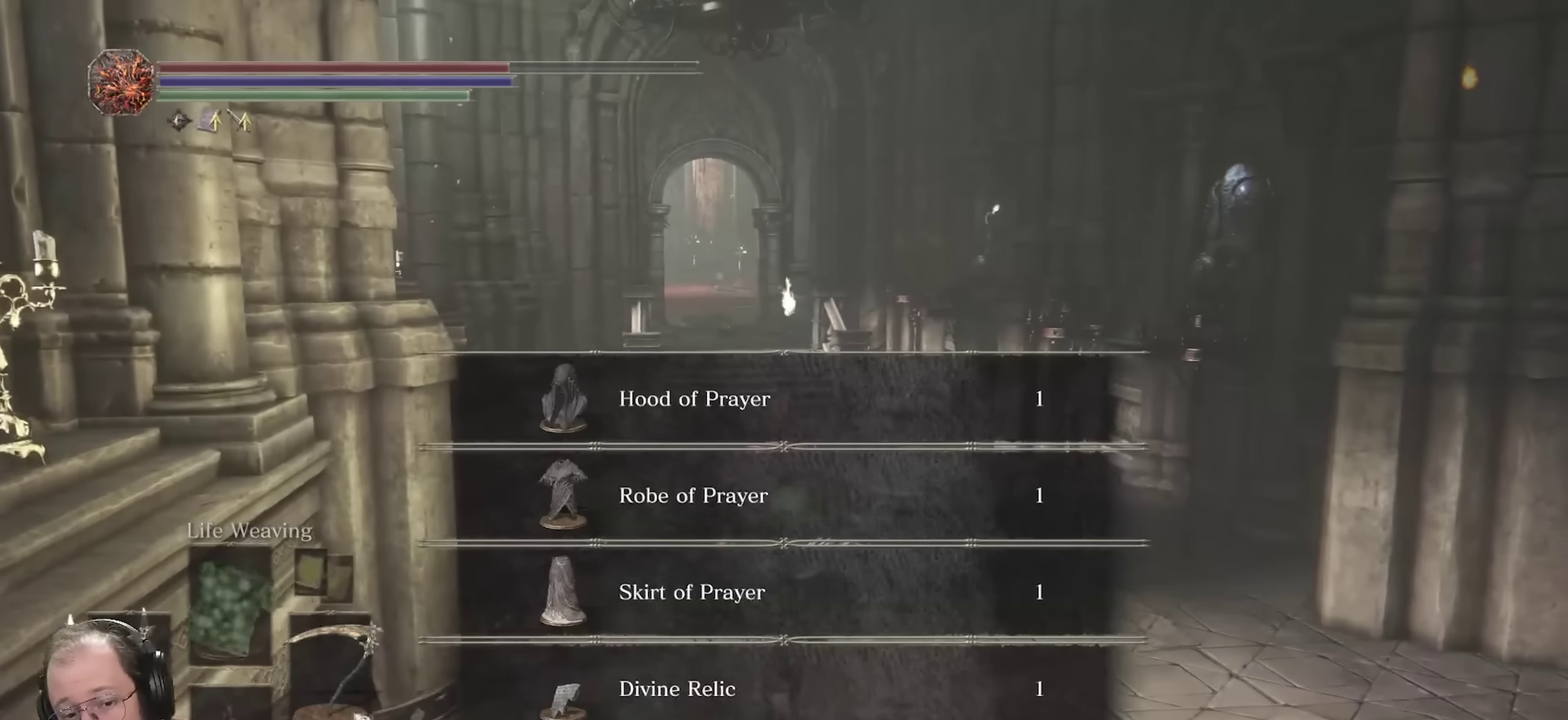
{"dt_ms": 700, "buttons": [], "left_stick": "up-left", "right_stick": "center", "events": [[150, "left_stick", "up-left"]]}
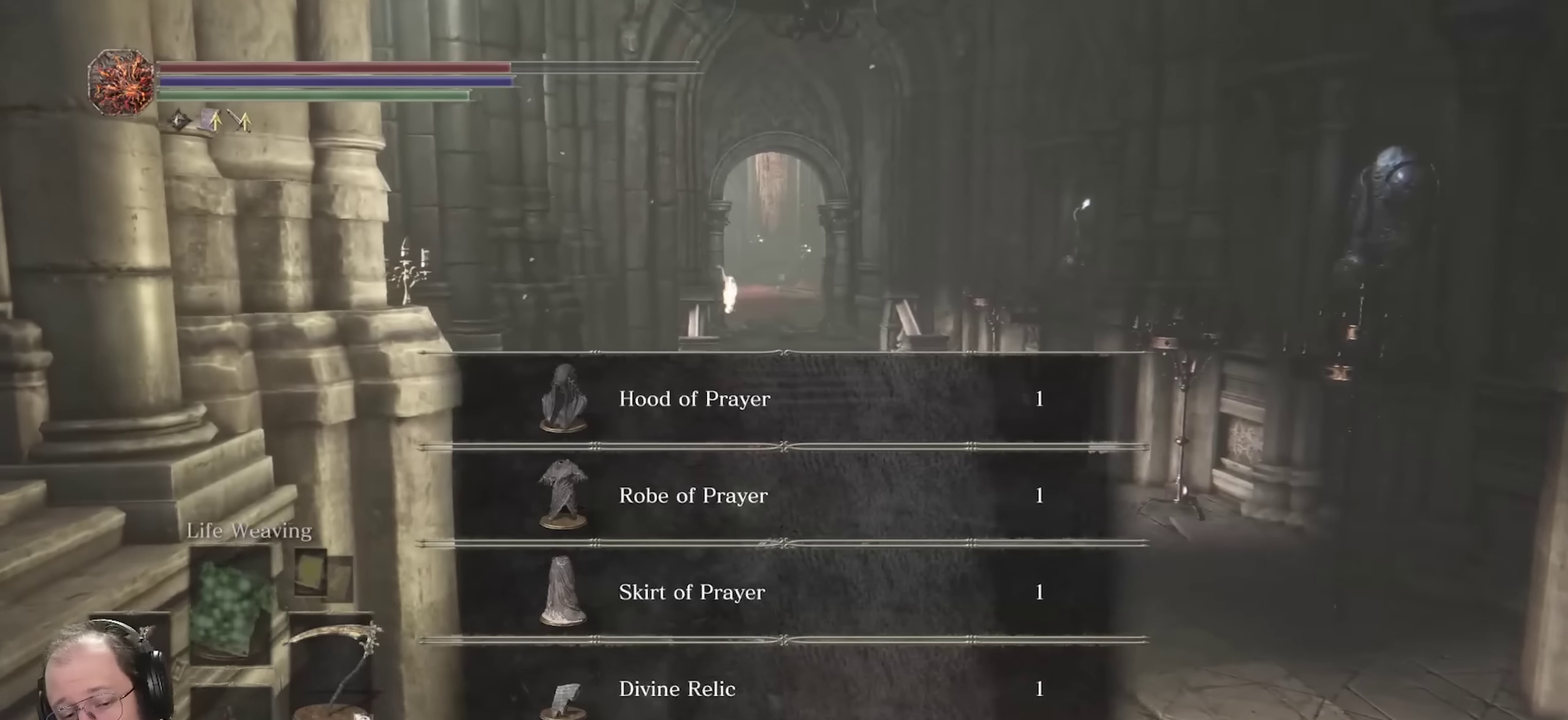
{"dt_ms": 400, "buttons": [], "left_stick": "up", "right_stick": "center", "events": [[317, "A", "down"], [400, "A", "up"], [400, "left_stick", "up"]]}
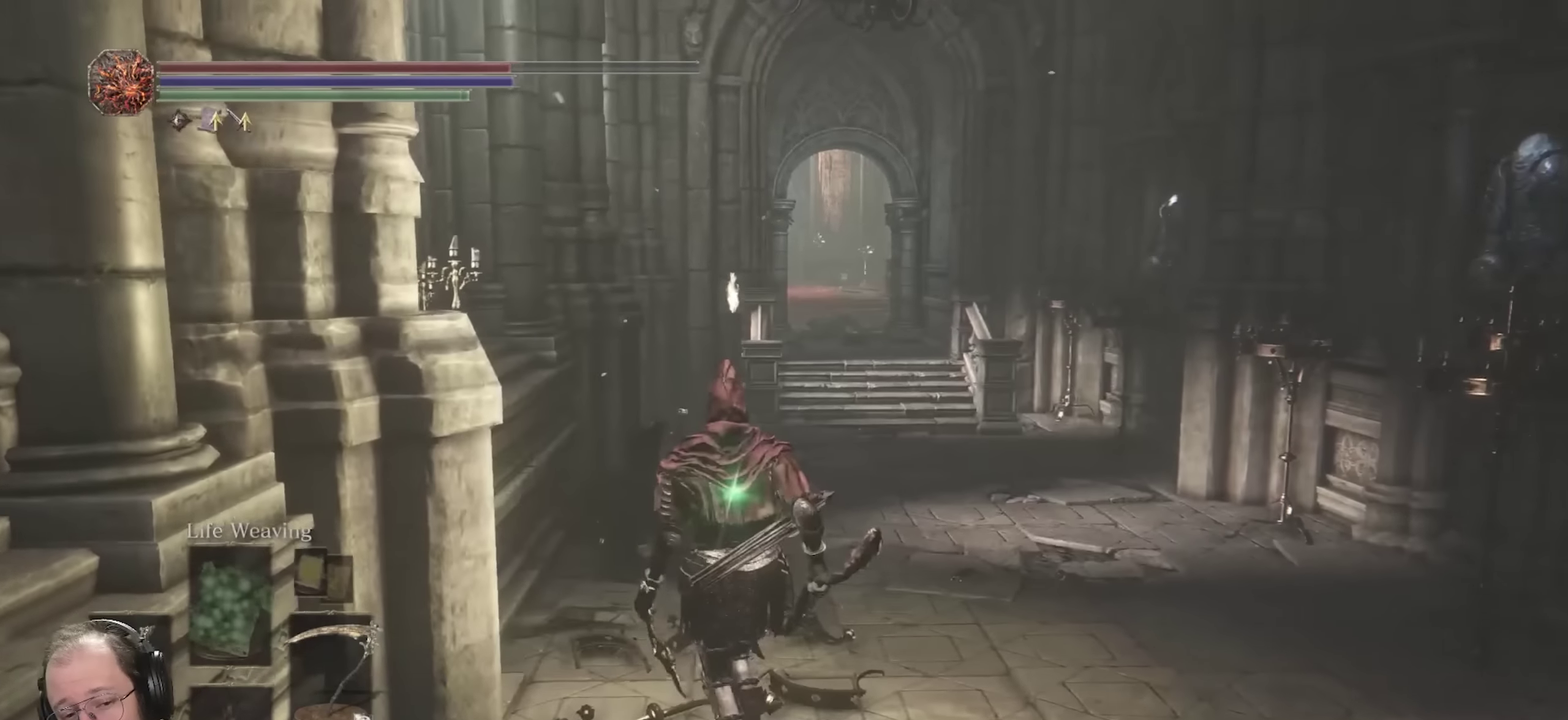
{"dt_ms": 400, "buttons": [], "left_stick": "up", "right_stick": "center", "events": [[250, "START", "down"], [384, "START", "up"]]}
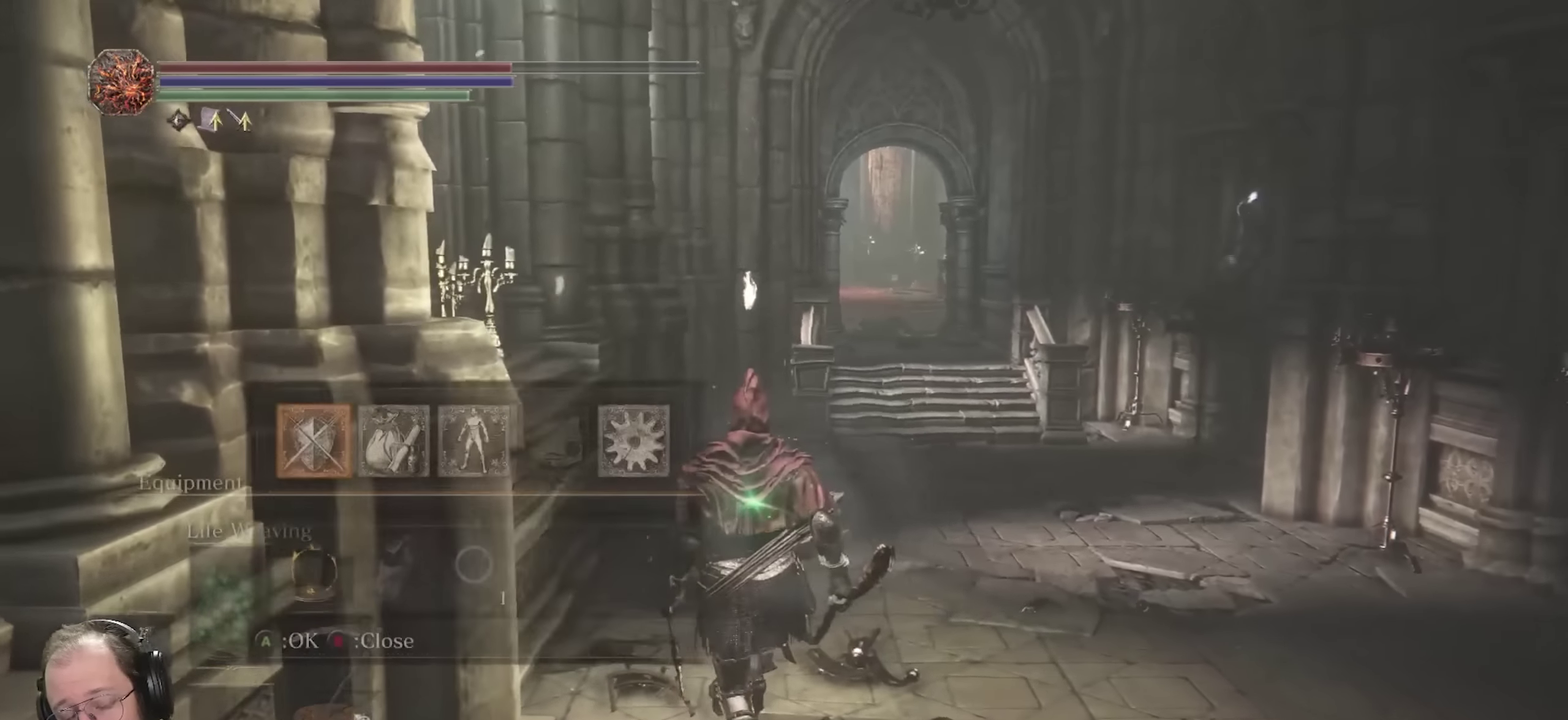
{"dt_ms": 800, "buttons": ["A", "DPAD_DOWN"], "left_stick": "center", "right_stick": "center", "events": [[150, "A", "down"], [233, "A", "up"], [300, "left_stick", "center"], [600, "DPAD_DOWN", "down"], [667, "DPAD_DOWN", "up"], [733, "DPAD_DOWN", "down"], [800, "A", "down"]]}
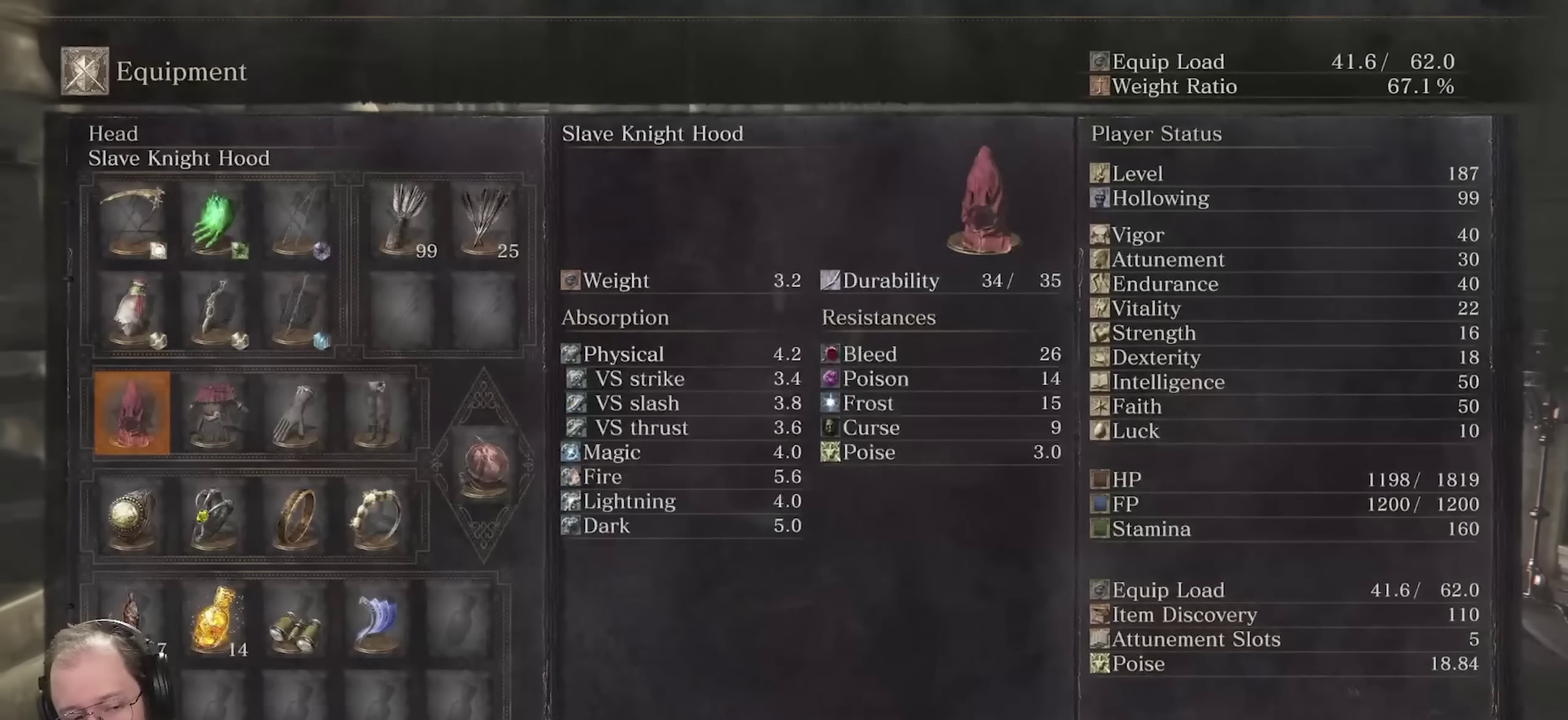
{"dt_ms": 300, "buttons": [], "left_stick": "center", "right_stick": "center", "events": [[33, "DPAD_DOWN", "up"], [117, "A", "up"]]}
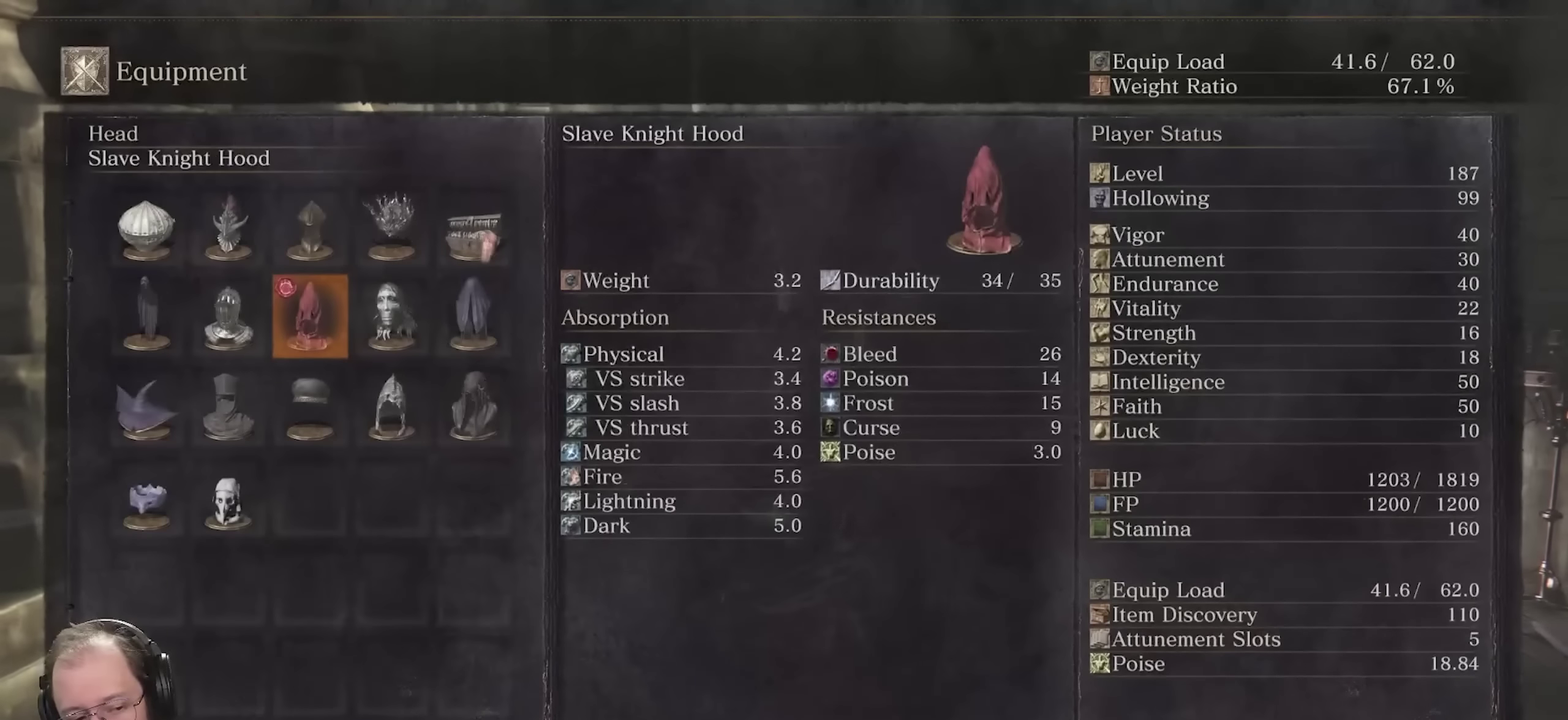
{"dt_ms": 500, "buttons": ["DPAD_RIGHT"], "left_stick": "center", "right_stick": "center", "events": [[450, "DPAD_RIGHT", "down"]]}
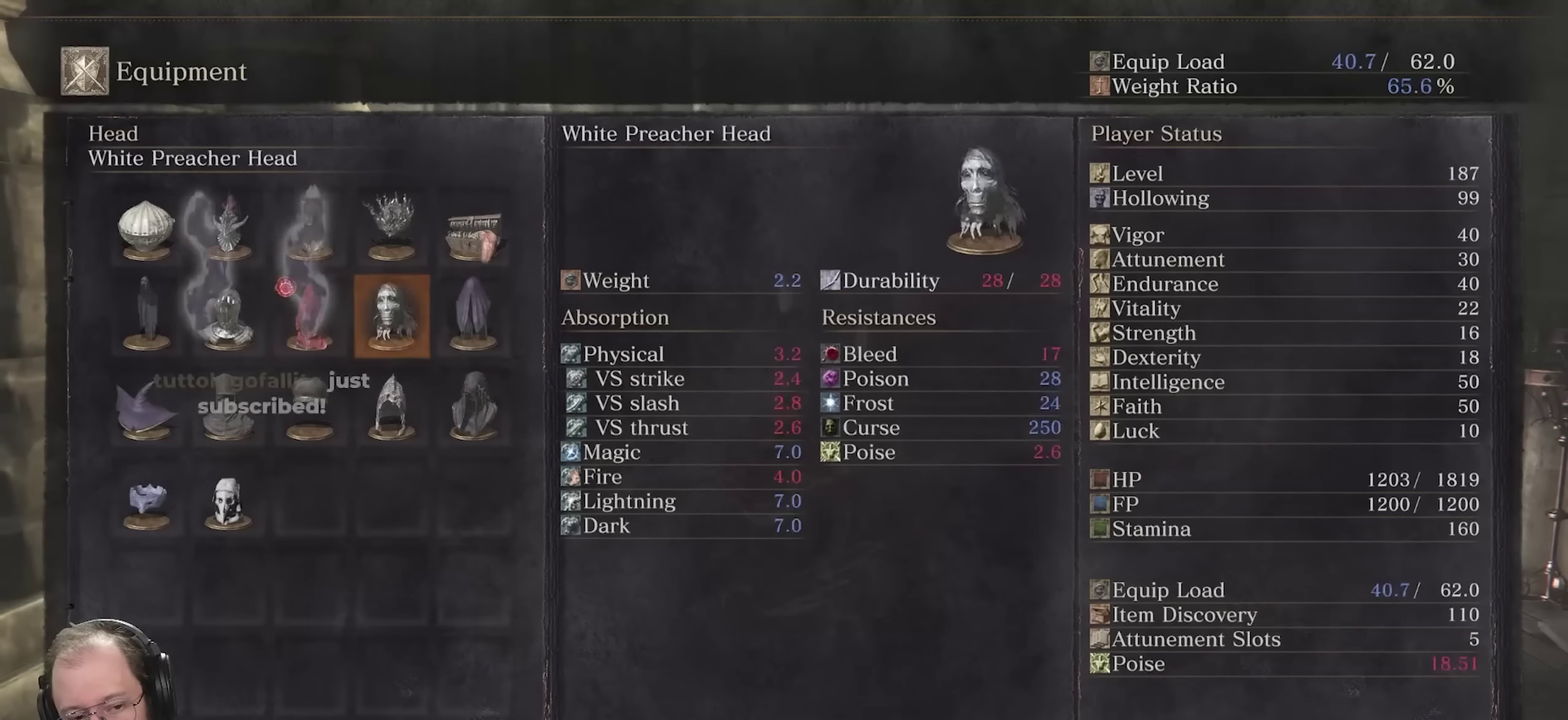
{"dt_ms": 400, "buttons": [], "left_stick": "center", "right_stick": "center", "events": [[17, "DPAD_RIGHT", "up"], [133, "DPAD_RIGHT", "down"], [200, "DPAD_RIGHT", "up"], [300, "DPAD_DOWN", "down"], [400, "DPAD_DOWN", "up"]]}
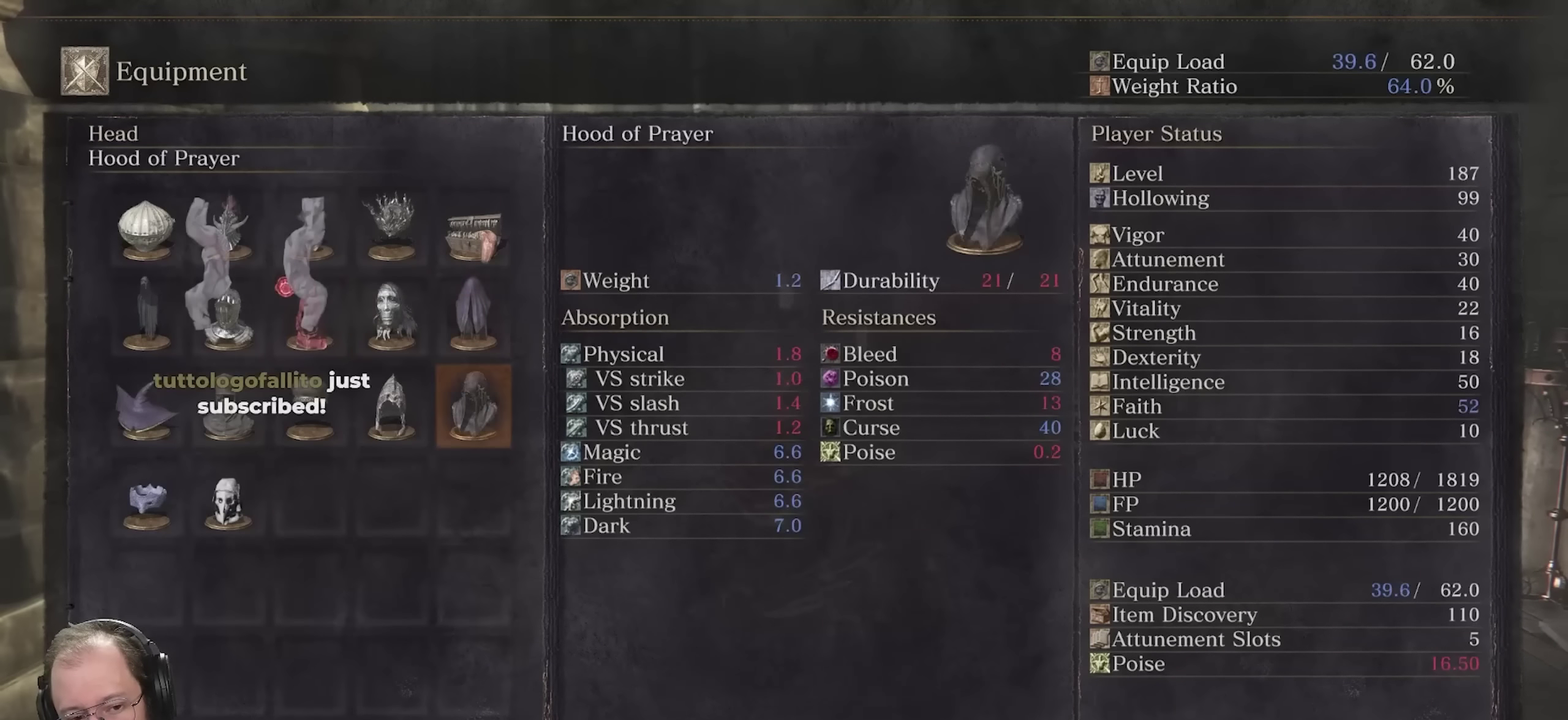
{"dt_ms": 600, "buttons": [], "left_stick": "center", "right_stick": "center", "events": [[100, "X", "down"], [183, "X", "up"]]}
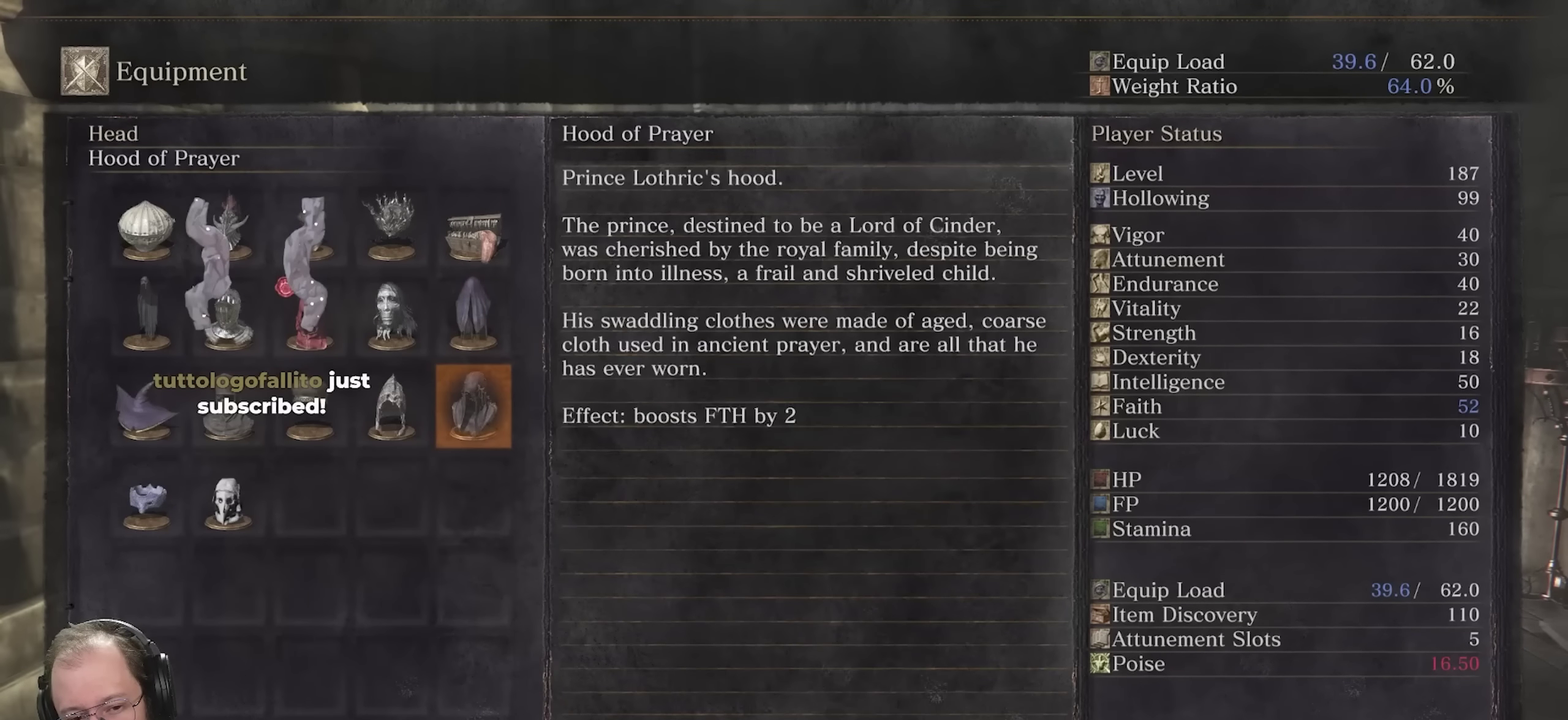
{"dt_ms": 500, "buttons": [], "left_stick": "center", "right_stick": "center", "events": [[367, "B", "down"], [467, "B", "up"]]}
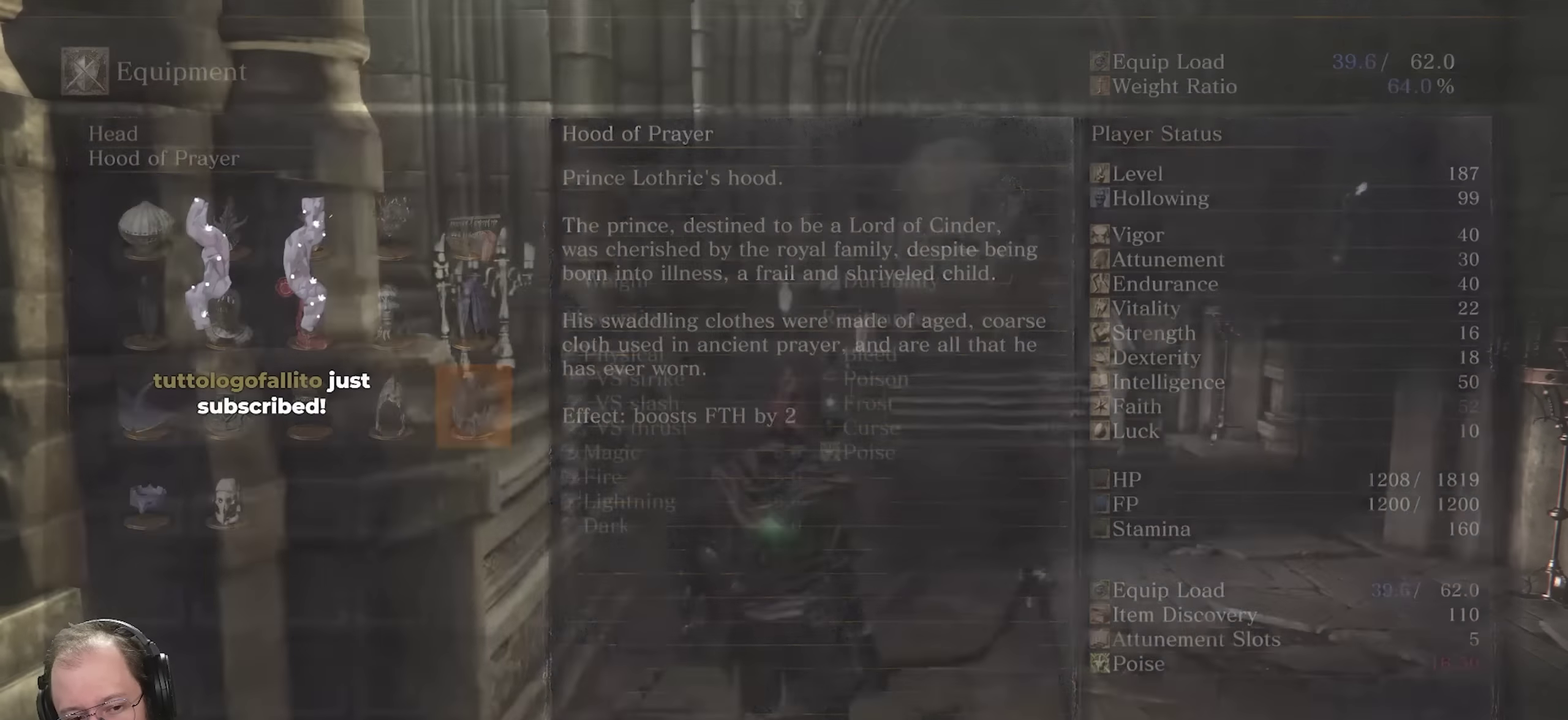
{"dt_ms": 300, "buttons": [], "left_stick": "center", "right_stick": "center", "events": []}